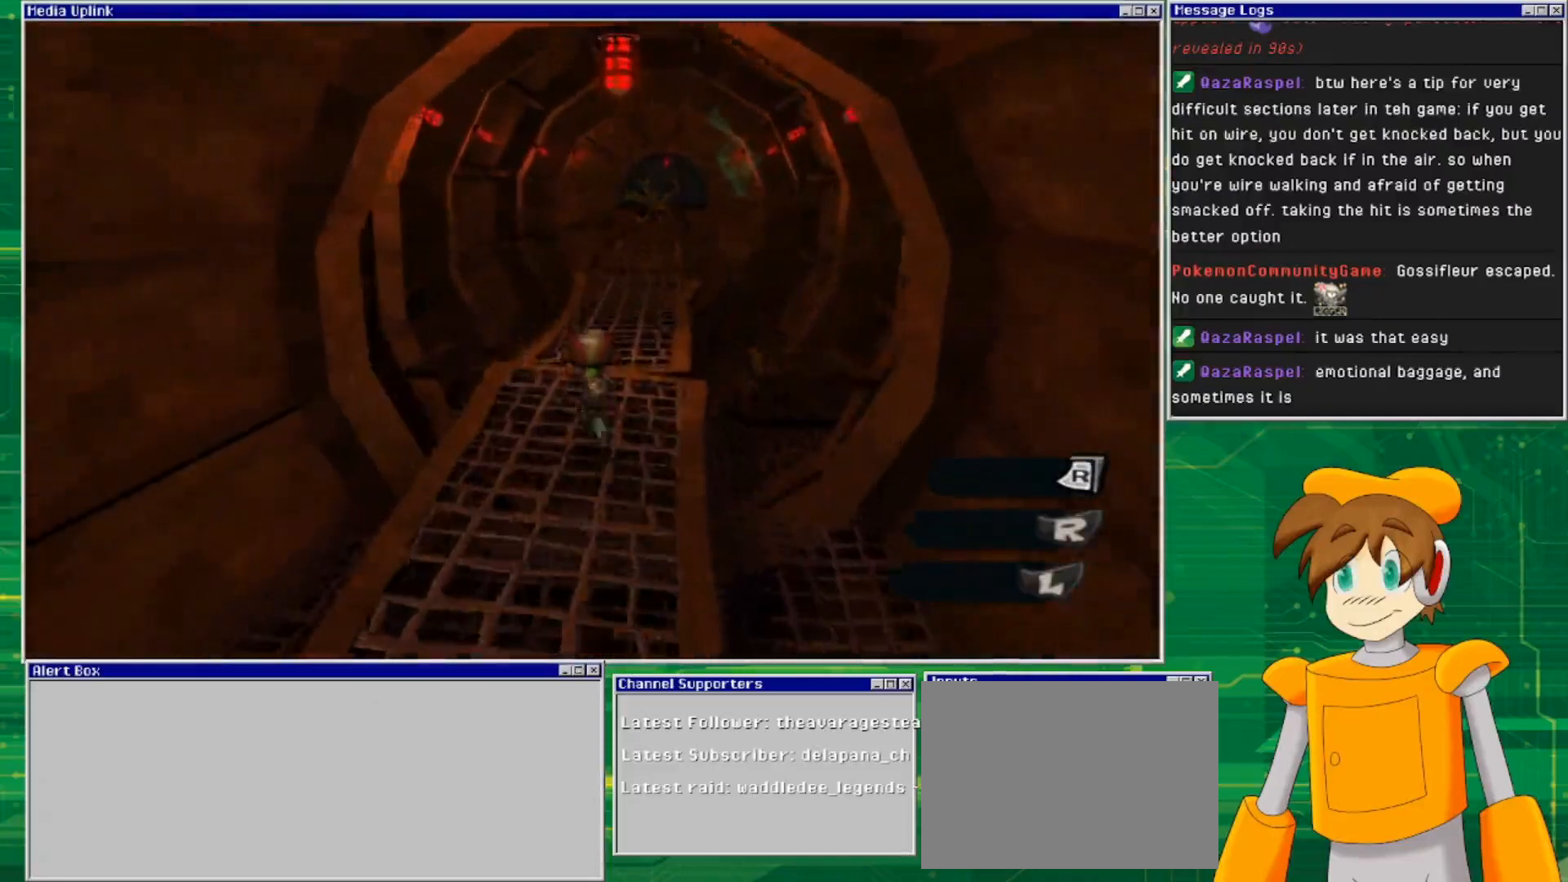
Gameplay with a controller (PlayStation layout); each line is a JSON object with the inputs held at the frame after it. "events" lists button and stick changes between this image and that frame as [ms after this image, input, new state], when the widget could be followed in between. Not read: L2 L3 R2 R3.
{"buttons": [], "left_stick": "up", "right_stick": "center", "events": []}
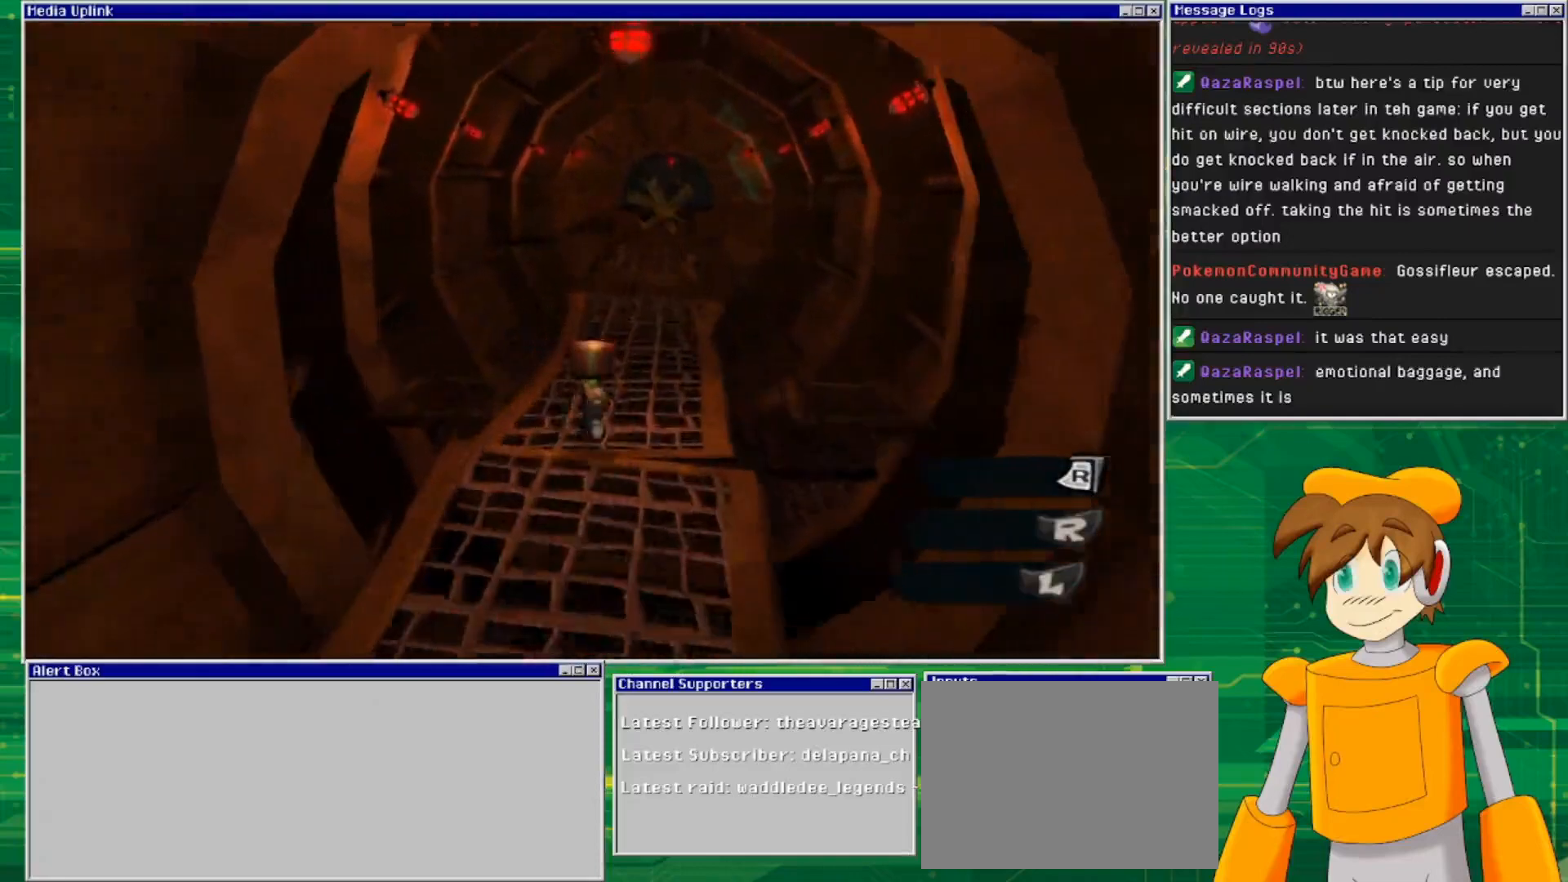
{"buttons": [], "left_stick": "up", "right_stick": "center", "events": []}
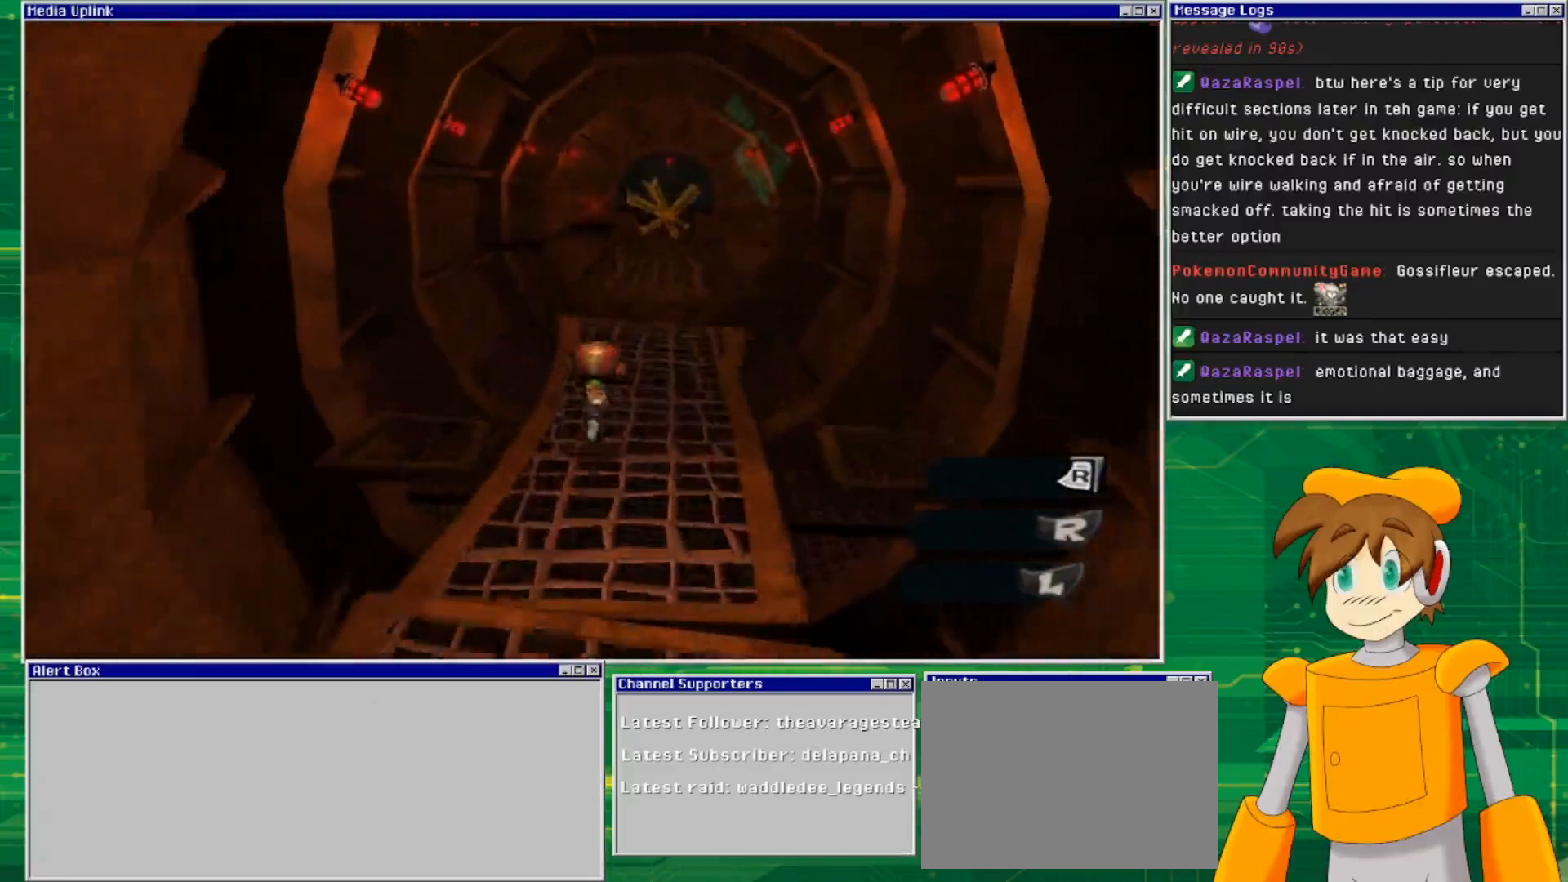
{"buttons": [], "left_stick": "up", "right_stick": "center", "events": [[33, "right_stick", "down-right"], [200, "right_stick", "center"]]}
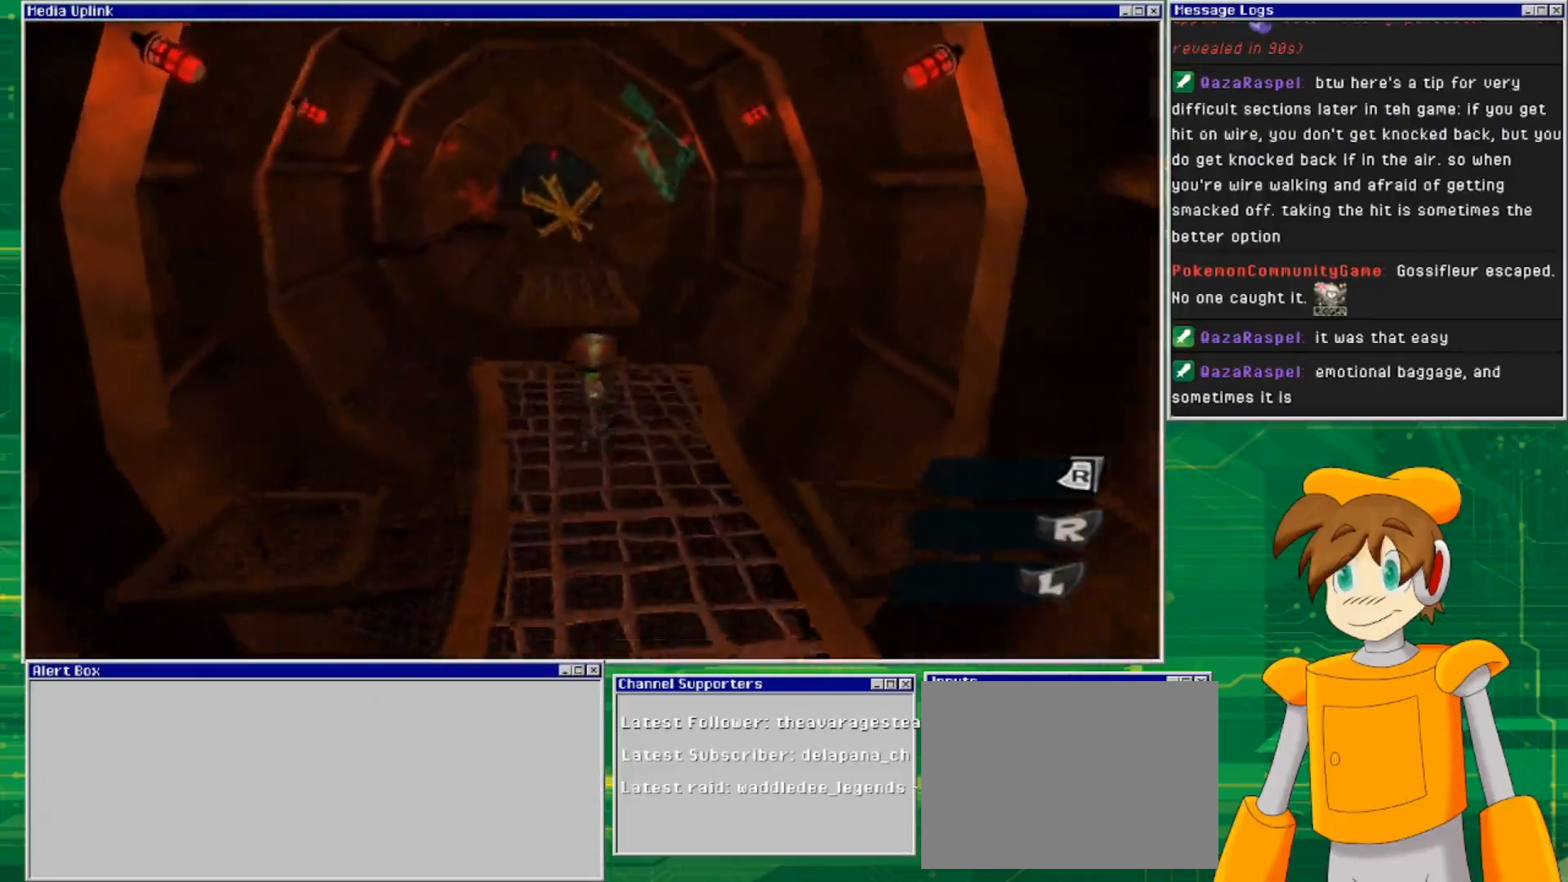
{"buttons": [], "left_stick": "center", "right_stick": "left", "events": [[100, "left_stick", "center"], [333, "right_stick", "left"]]}
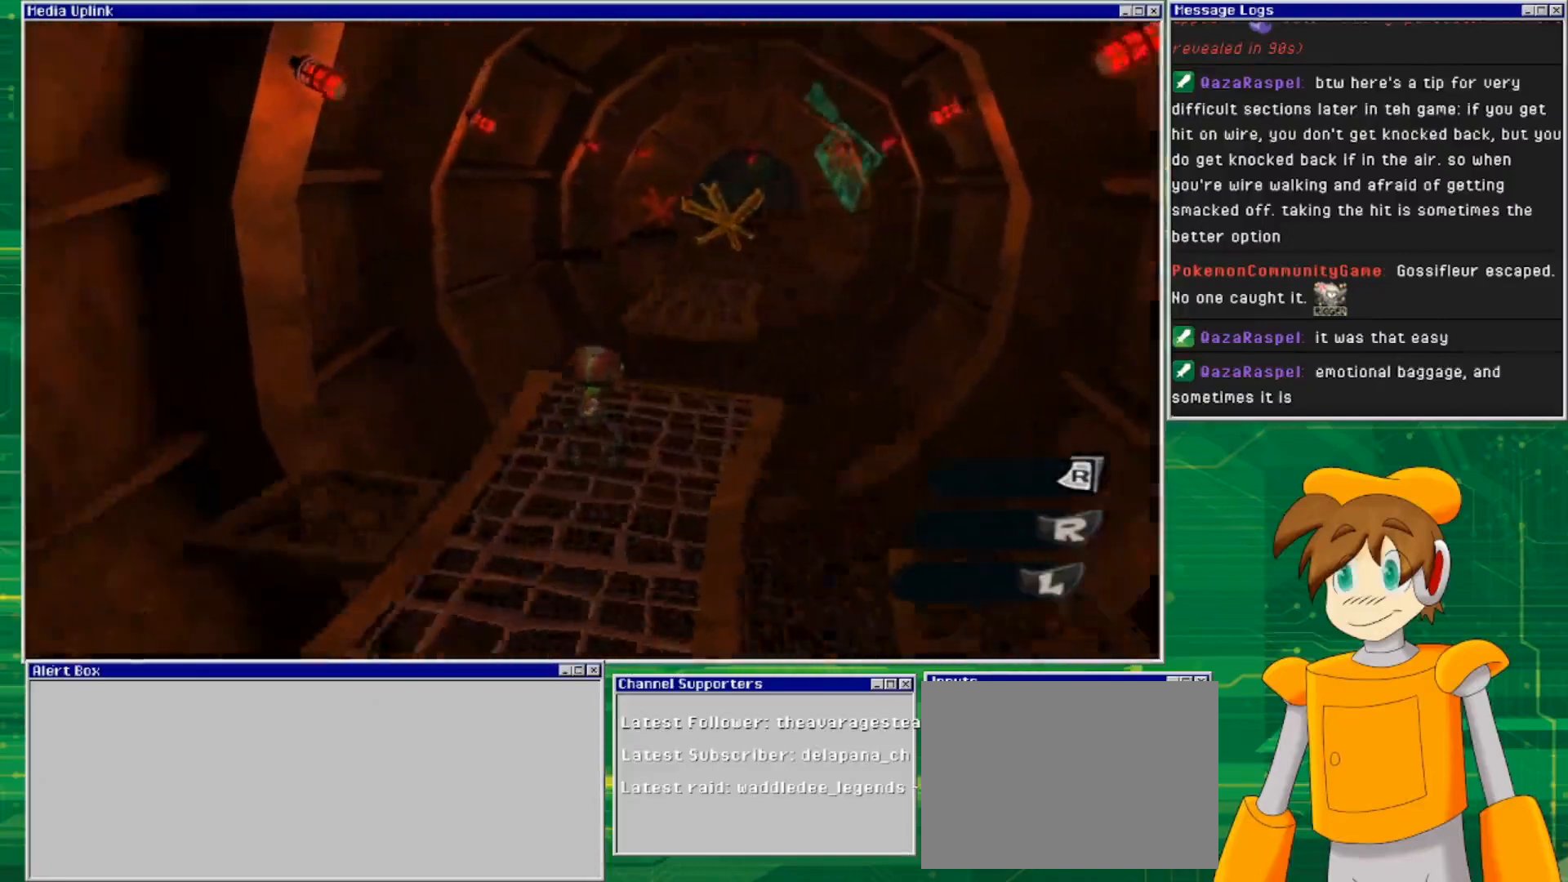
{"buttons": [], "left_stick": "center", "right_stick": "center", "events": [[300, "right_stick", "center"]]}
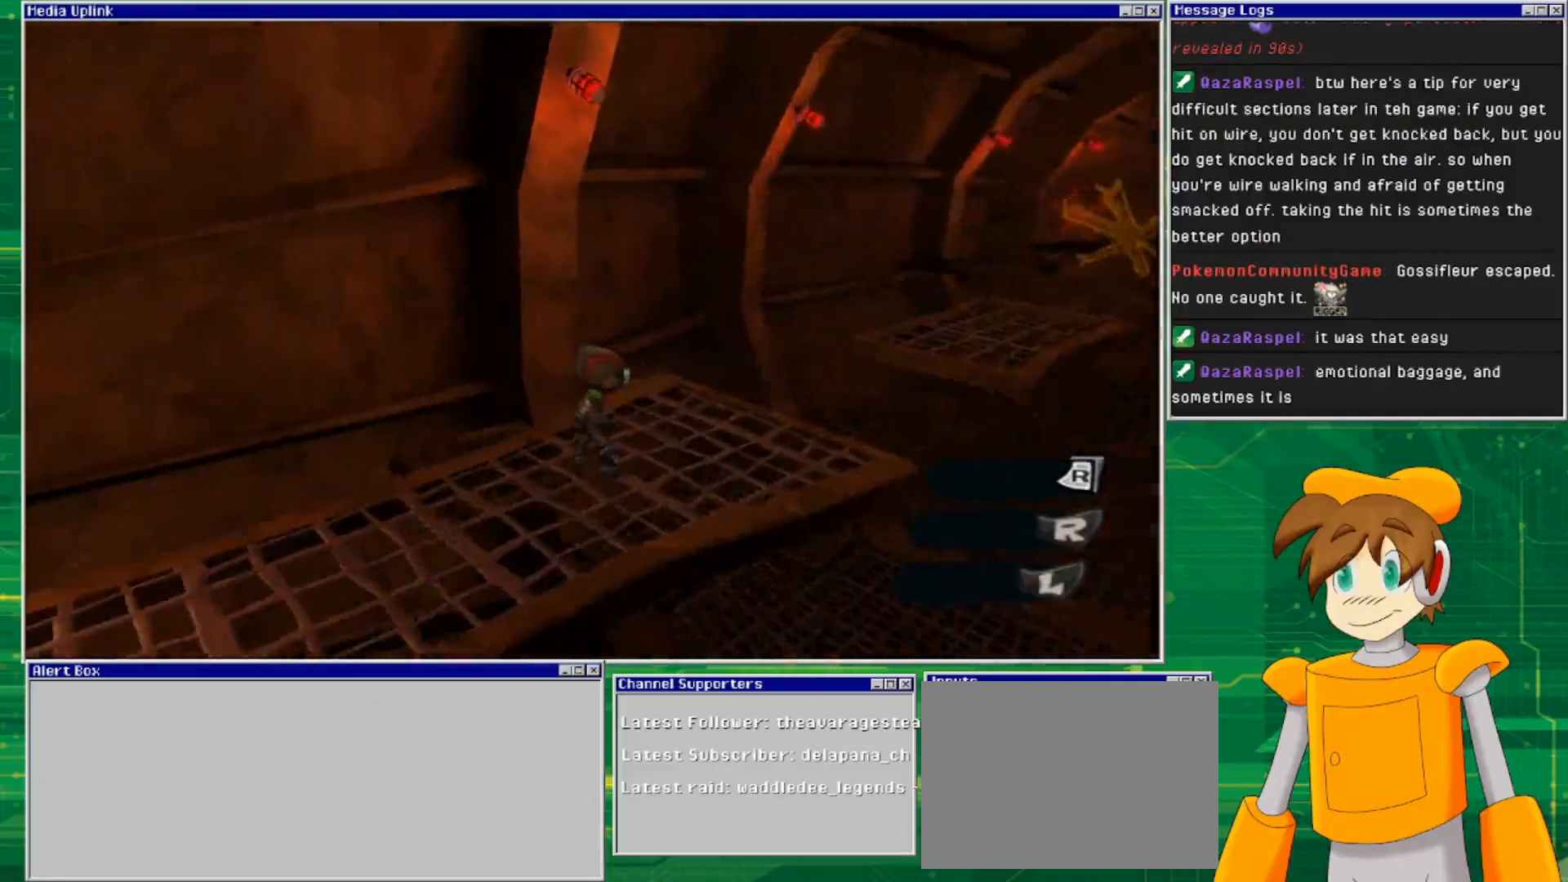
{"buttons": [], "left_stick": "center", "right_stick": "down-right", "events": [[33, "right_stick", "down"], [433, "right_stick", "down-right"]]}
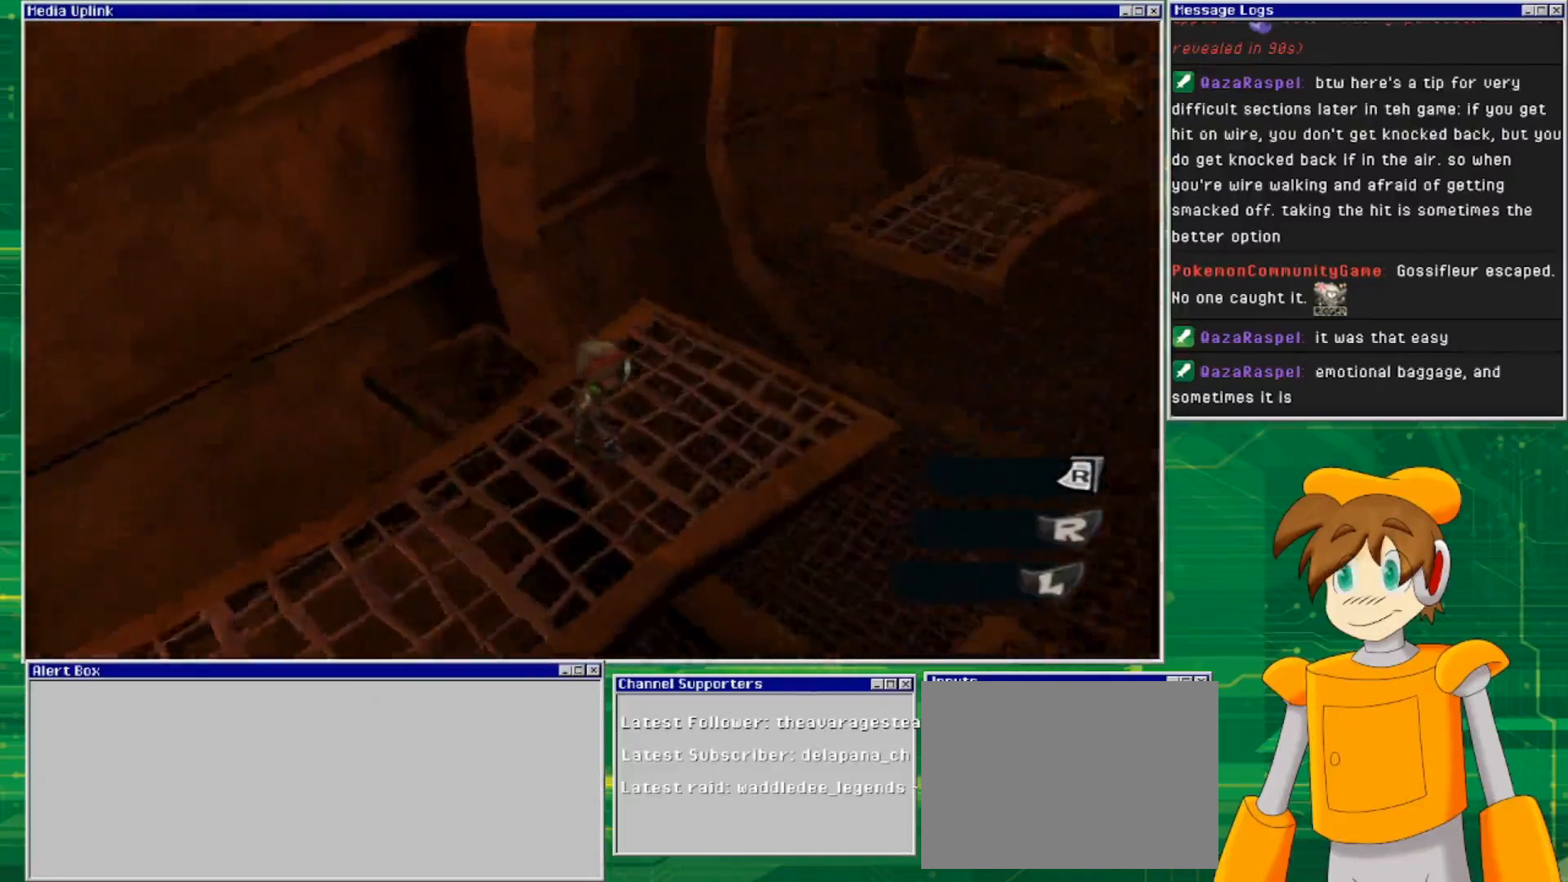
{"buttons": [], "left_stick": "center", "right_stick": "center", "events": [[267, "right_stick", "right"], [467, "right_stick", "center"]]}
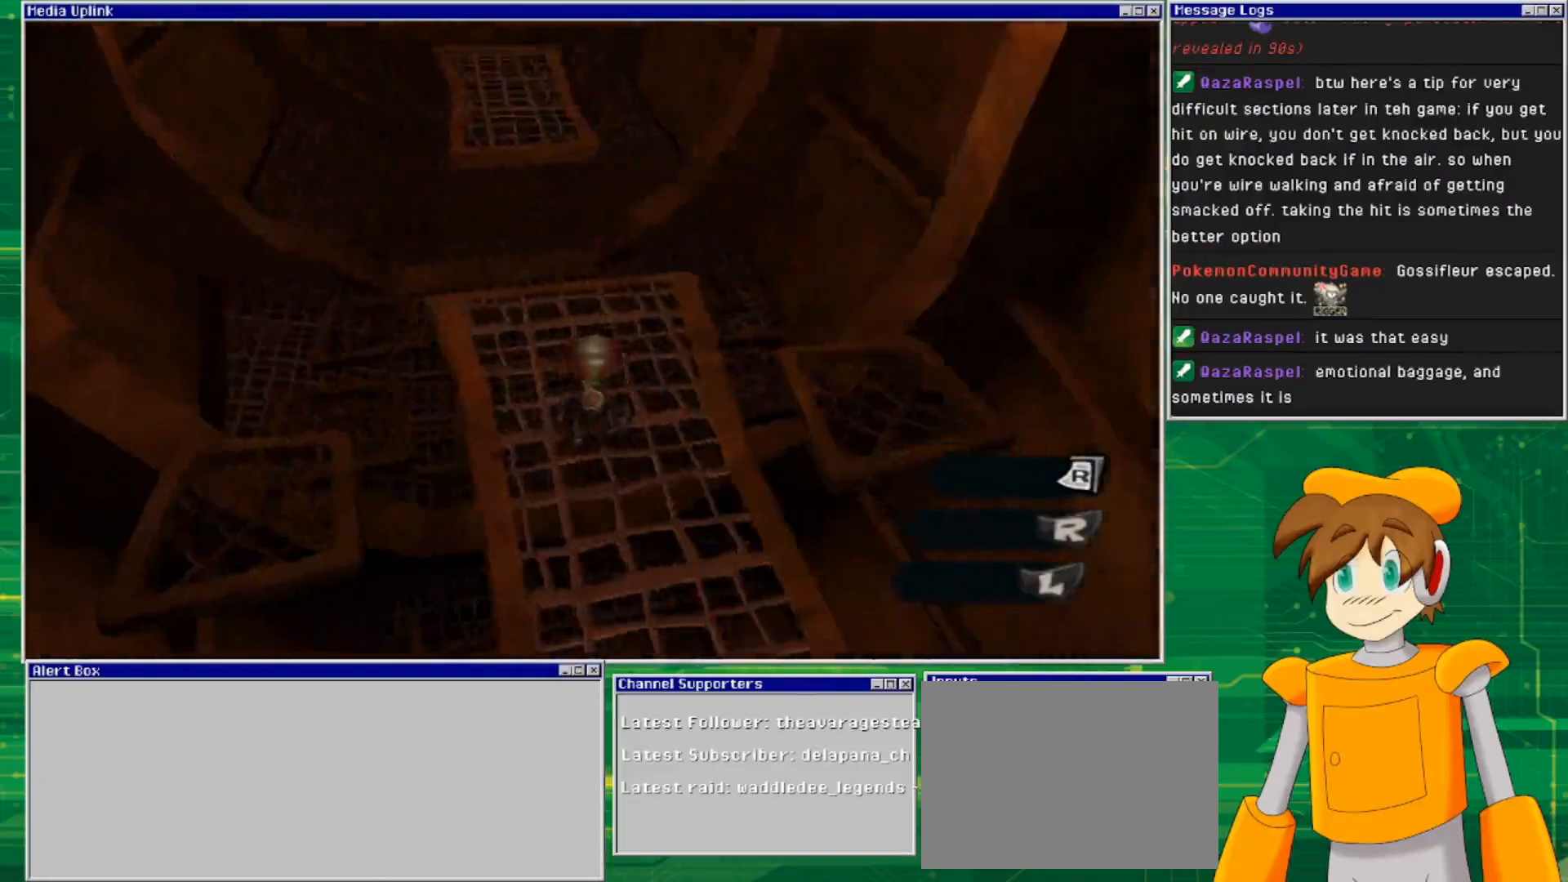
{"buttons": [], "left_stick": "up", "right_stick": "center", "events": [[100, "right_stick", "left"], [167, "right_stick", "up-left"], [233, "left_stick", "up"], [367, "right_stick", "center"]]}
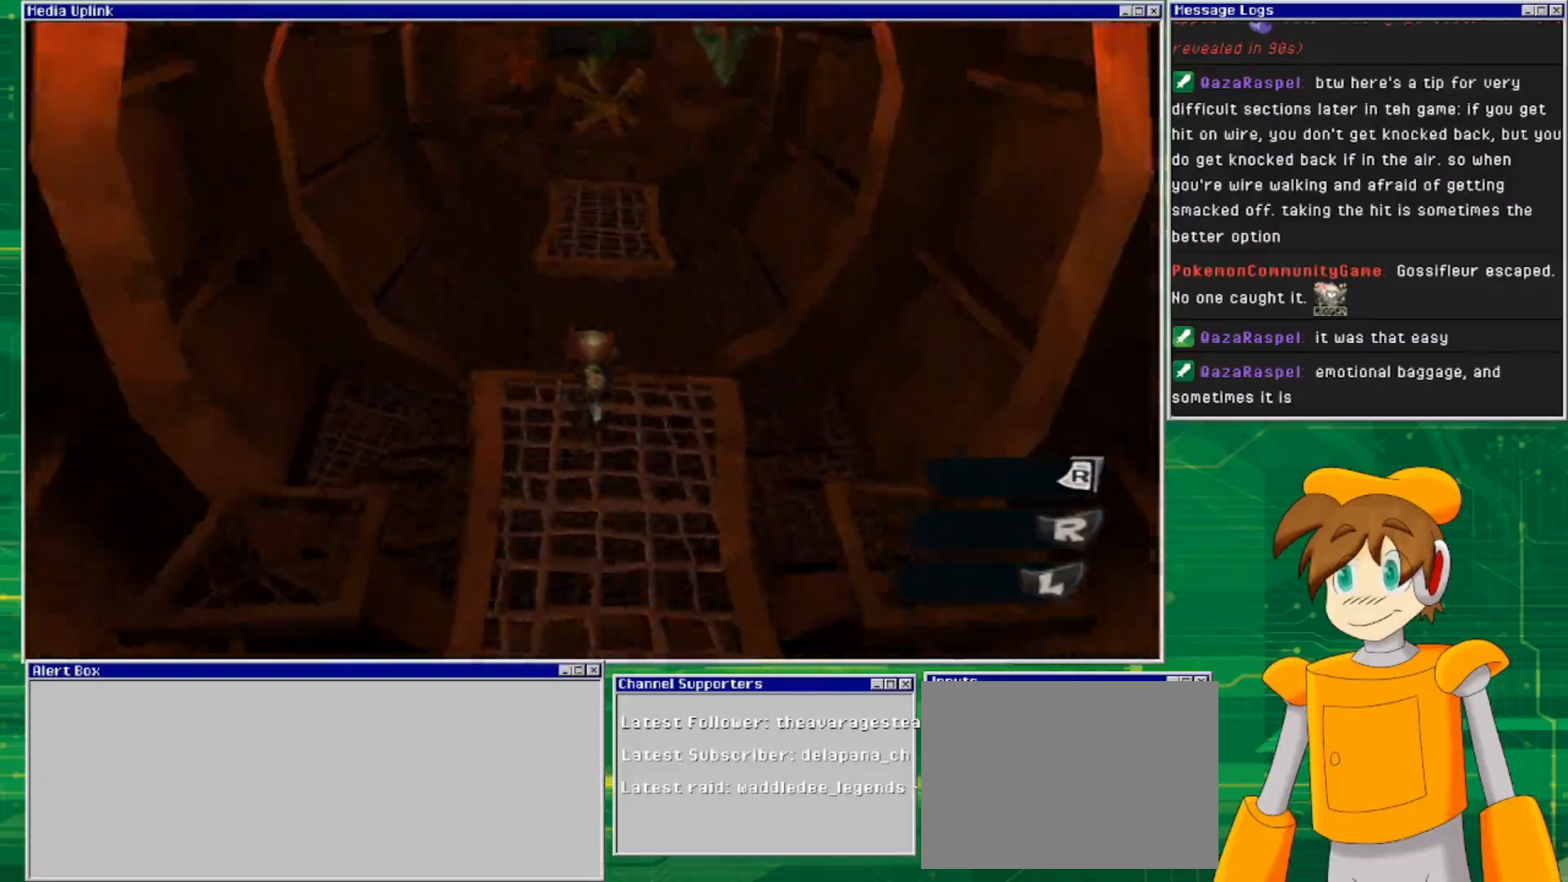
{"buttons": ["CROSS"], "left_stick": "up", "right_stick": "center", "events": [[67, "CROSS", "down"]]}
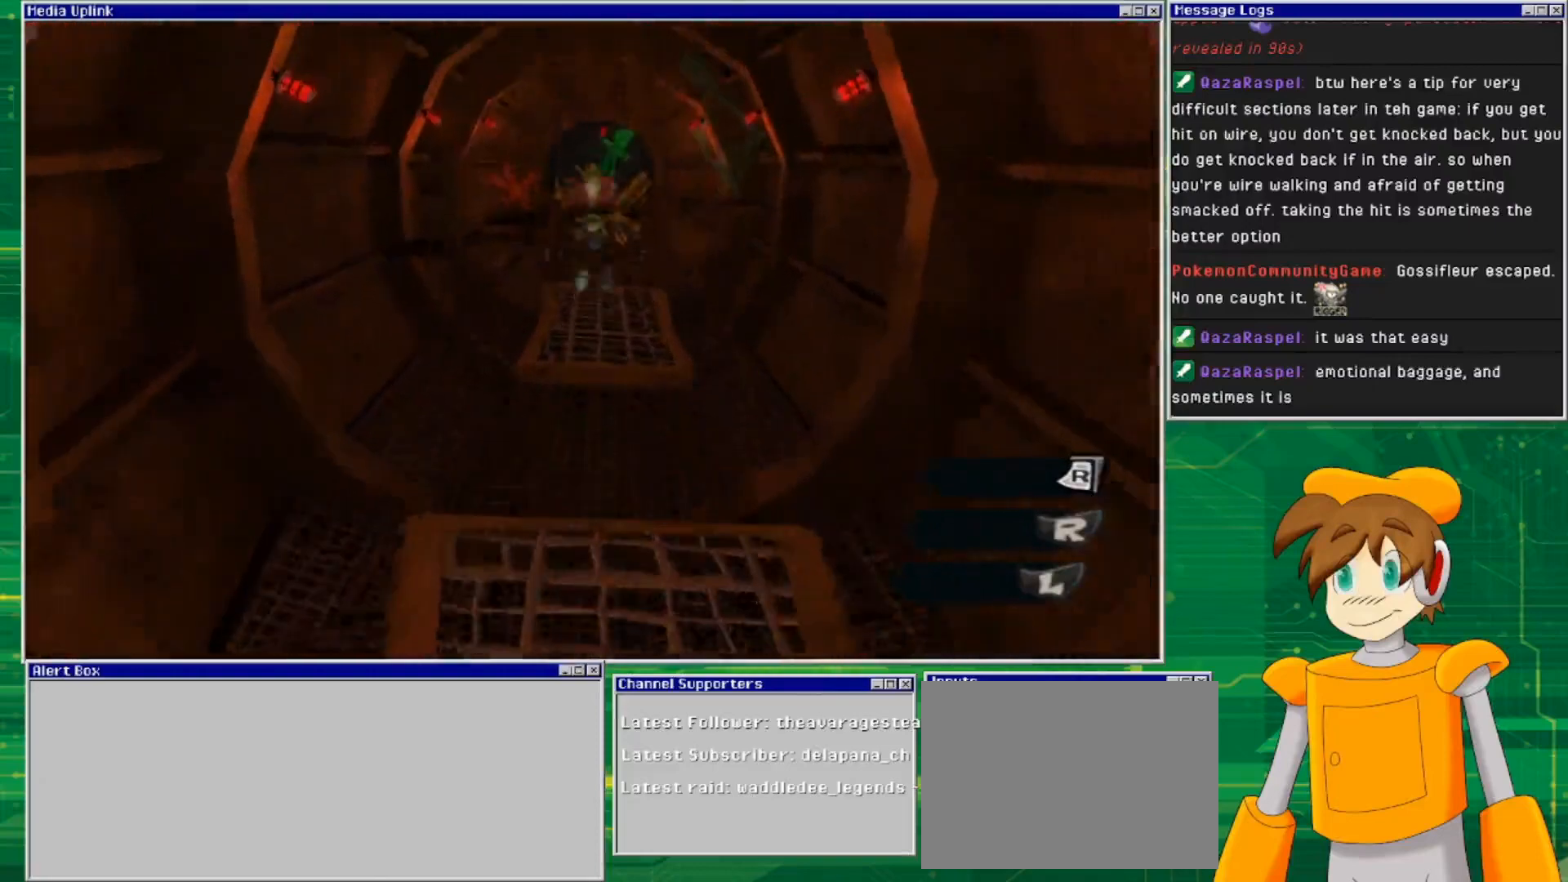
{"buttons": [], "left_stick": "up", "right_stick": "center", "events": [[200, "CROSS", "up"]]}
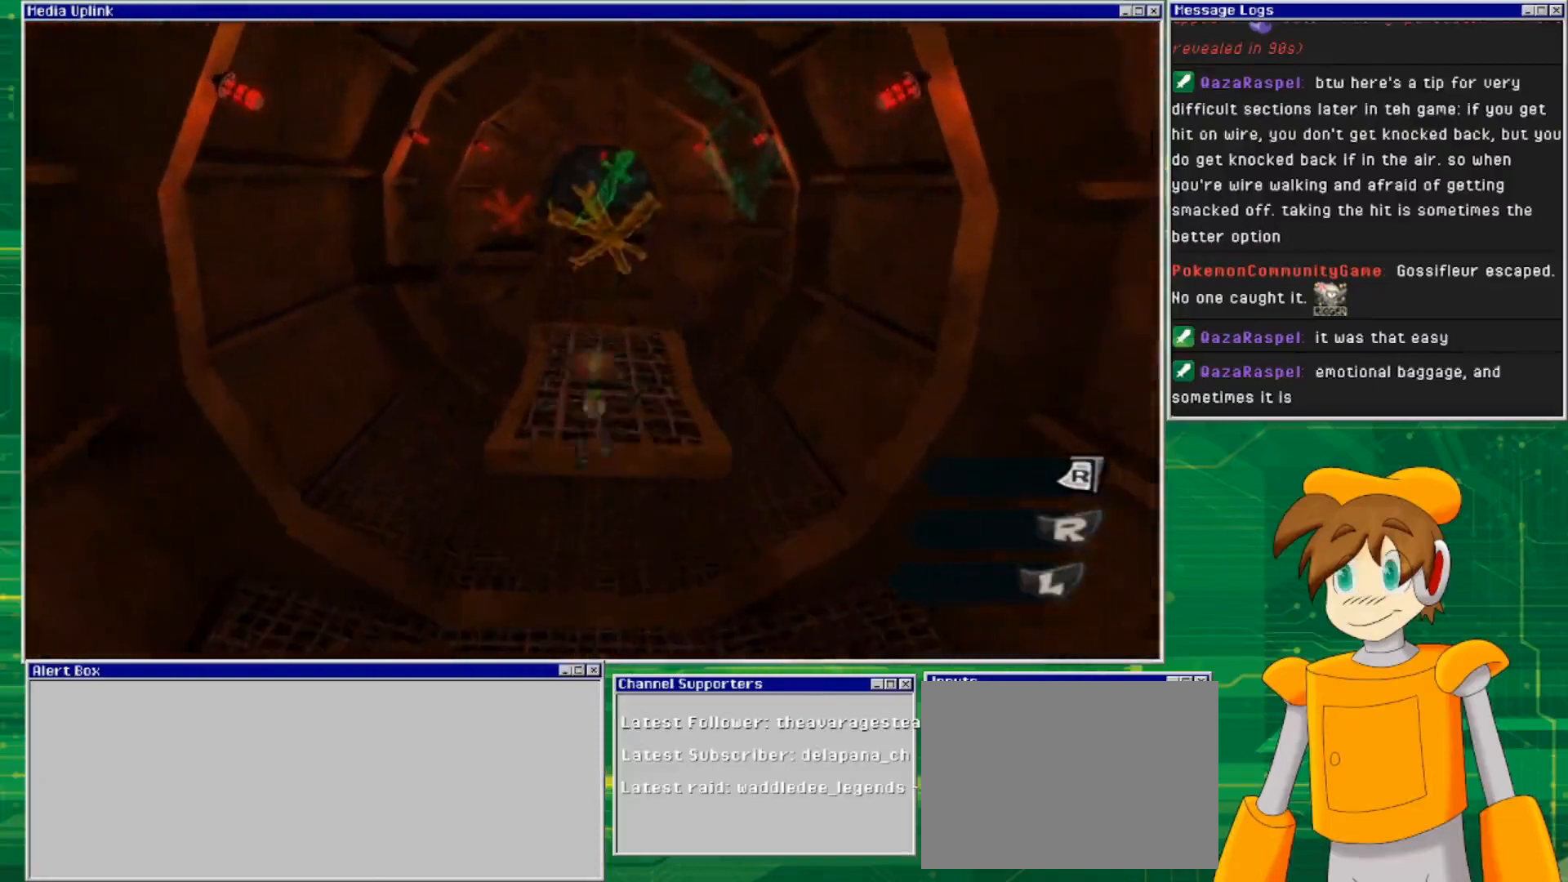
{"buttons": ["CROSS"], "left_stick": "center", "right_stick": "center", "events": [[433, "CROSS", "down"], [500, "left_stick", "center"]]}
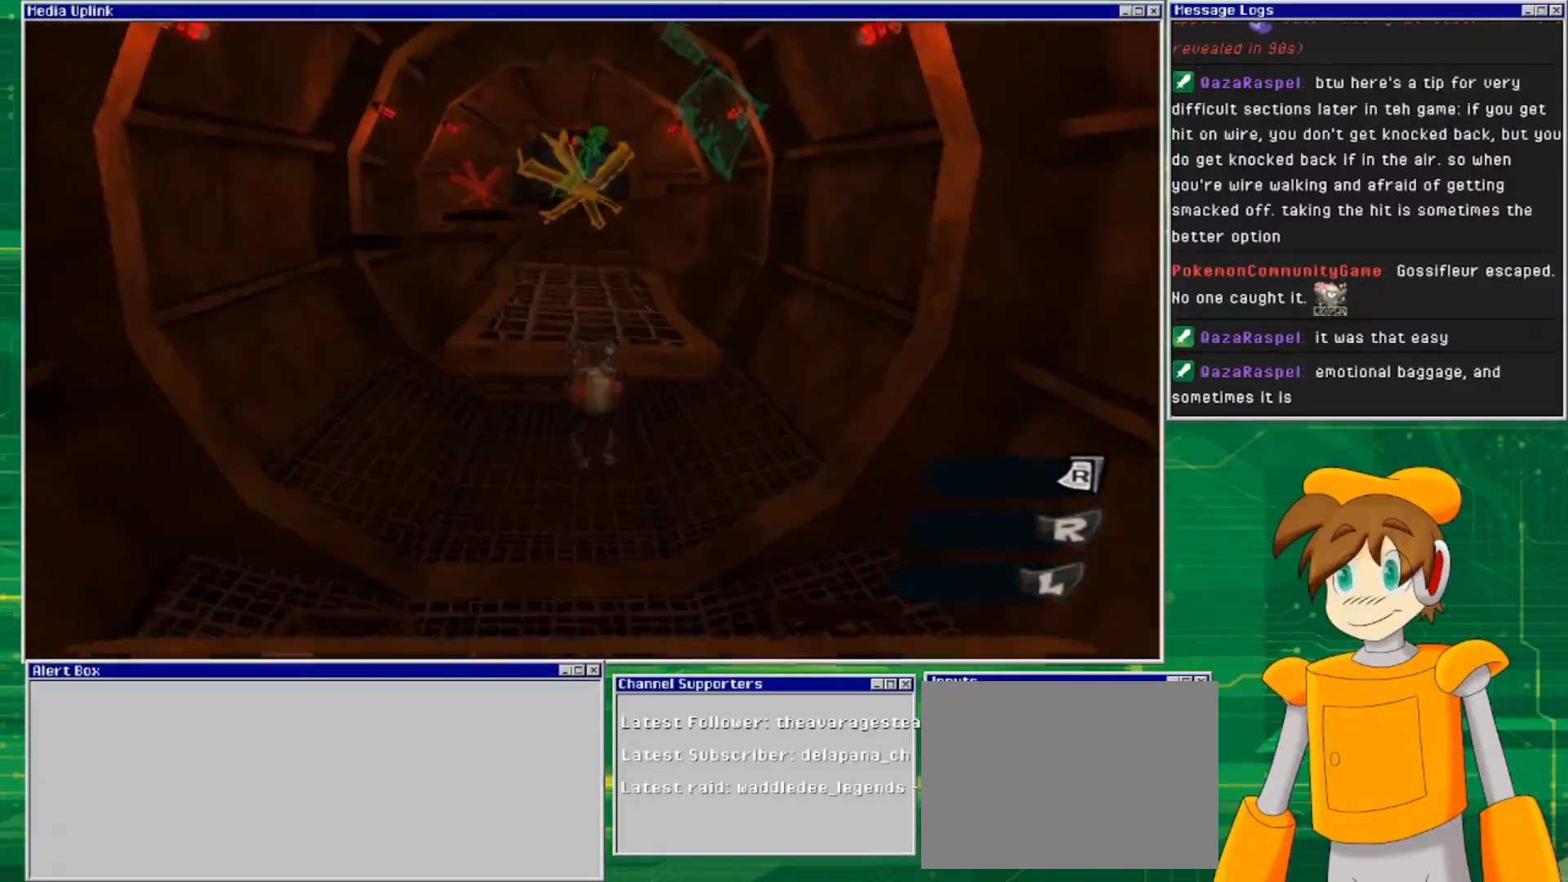
{"buttons": [], "left_stick": "up", "right_stick": "center", "events": [[133, "left_stick", "up"], [333, "CROSS", "up"]]}
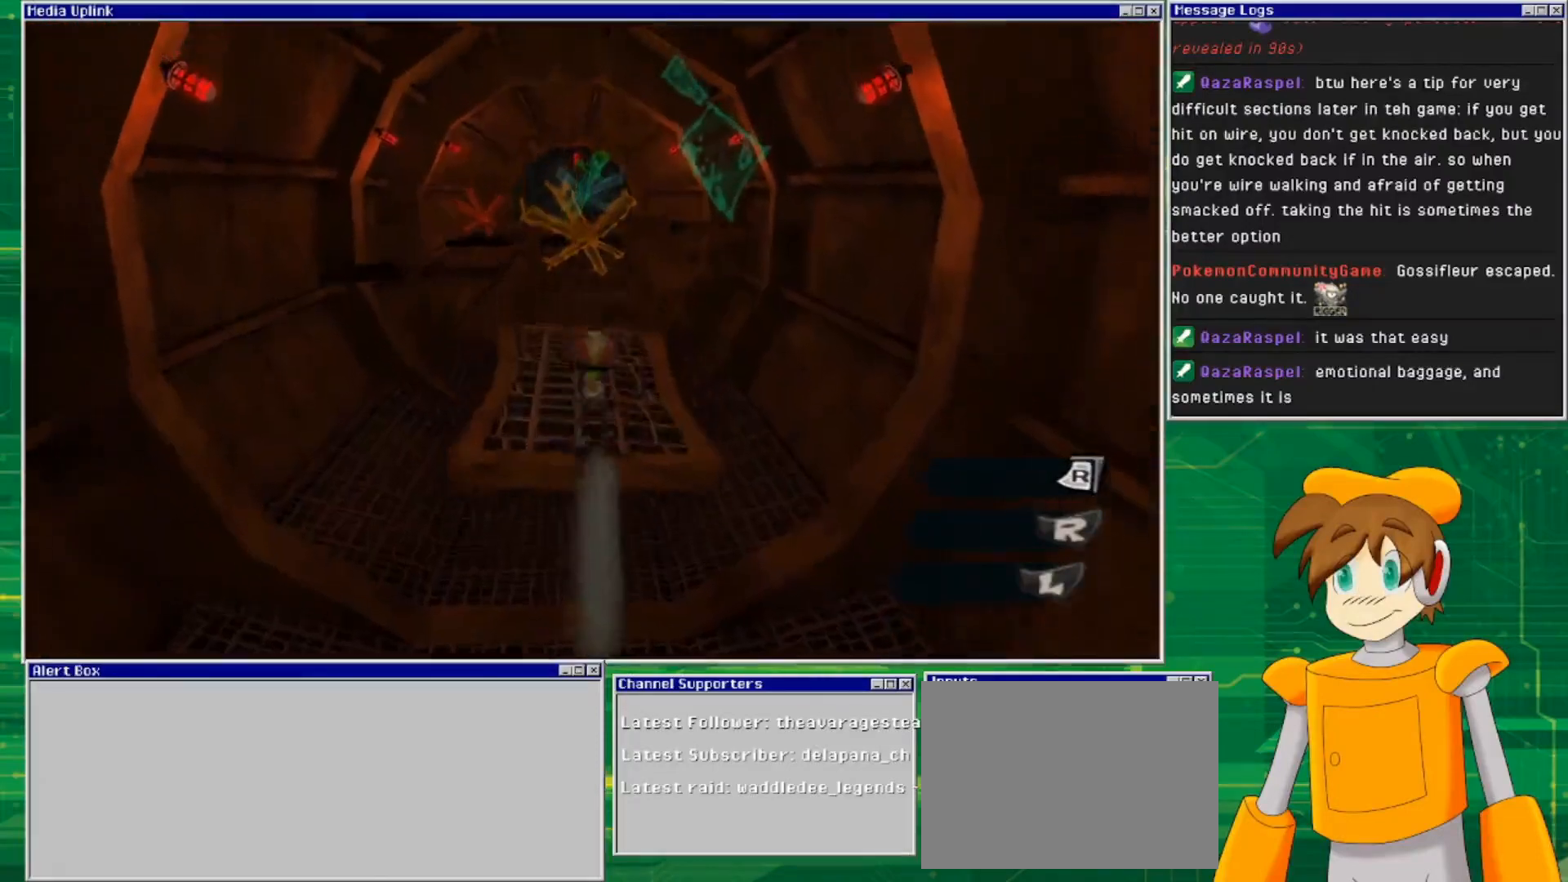
{"buttons": [], "left_stick": "center", "right_stick": "center", "events": [[500, "left_stick", "center"]]}
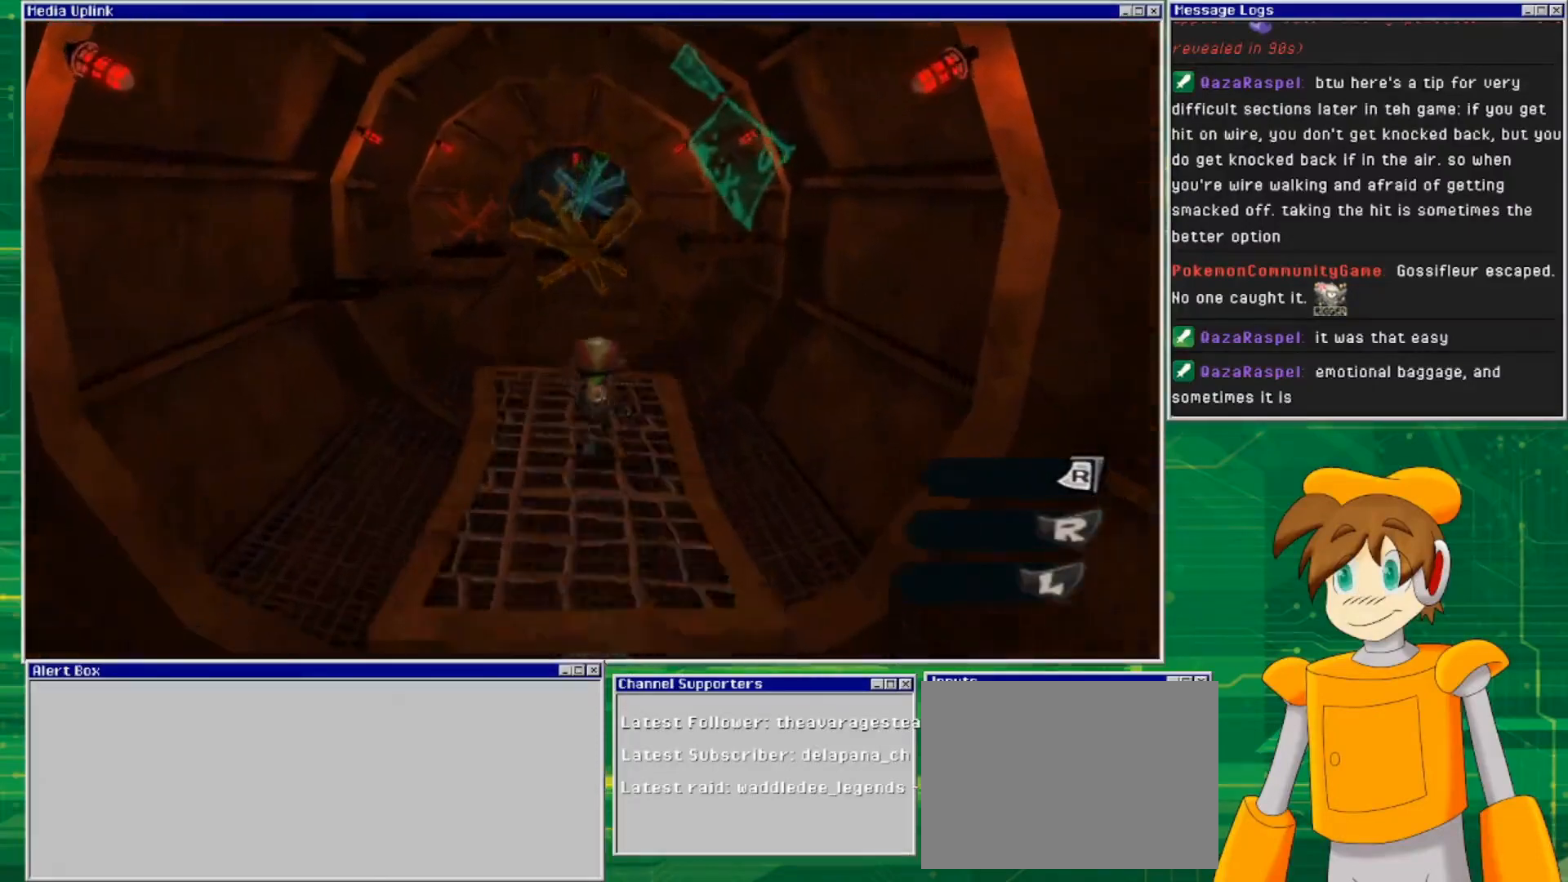
{"buttons": [], "left_stick": "up", "right_stick": "center", "events": [[300, "left_stick", "up"]]}
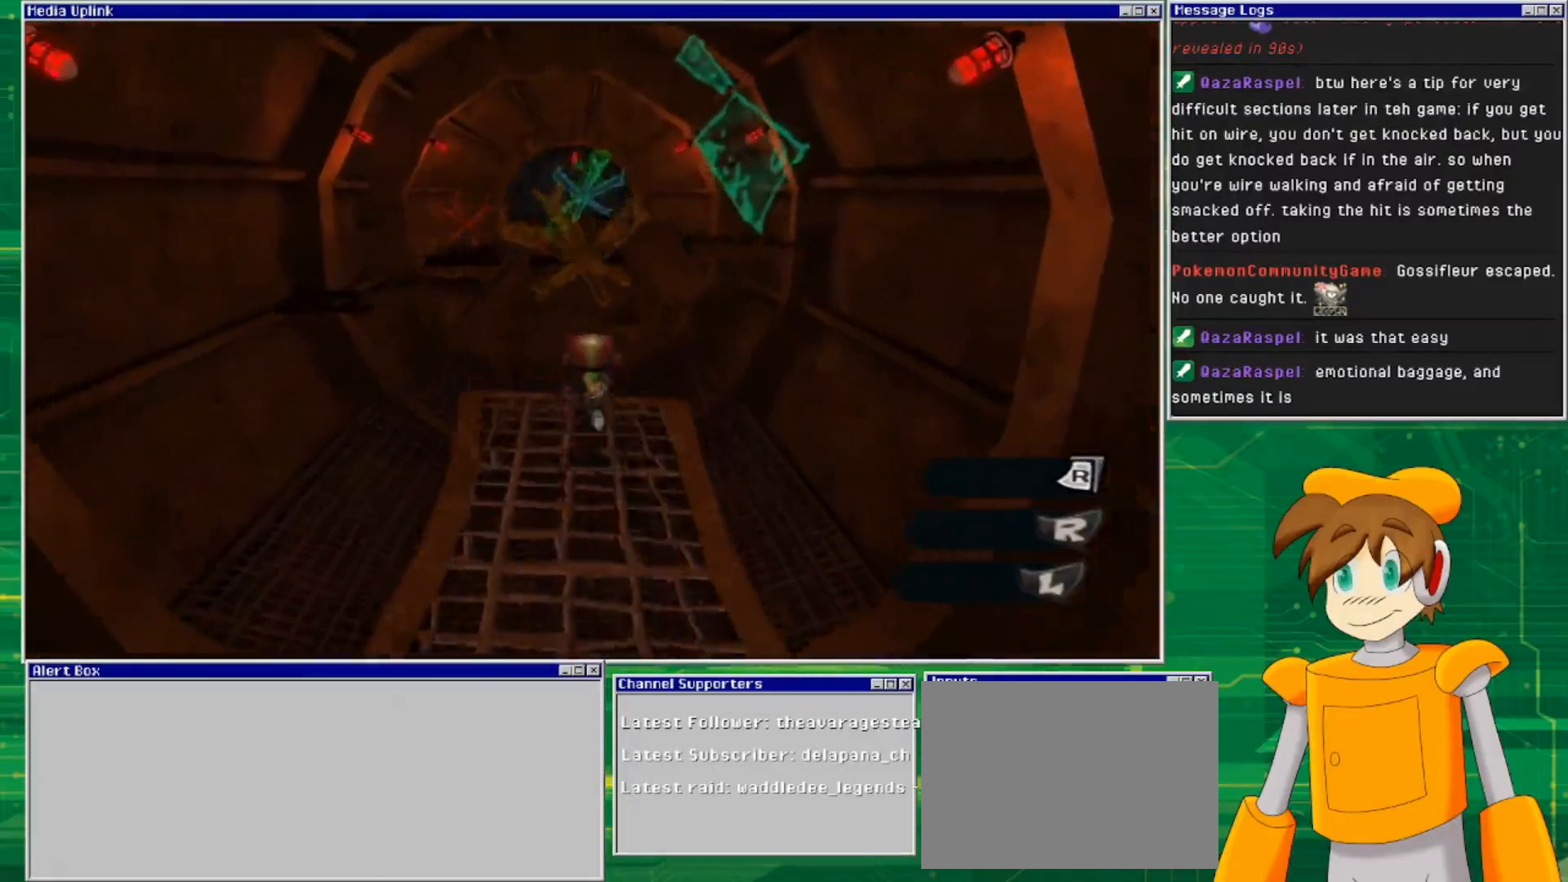
{"buttons": ["CROSS"], "left_stick": "up", "right_stick": "center", "events": [[133, "CROSS", "down"]]}
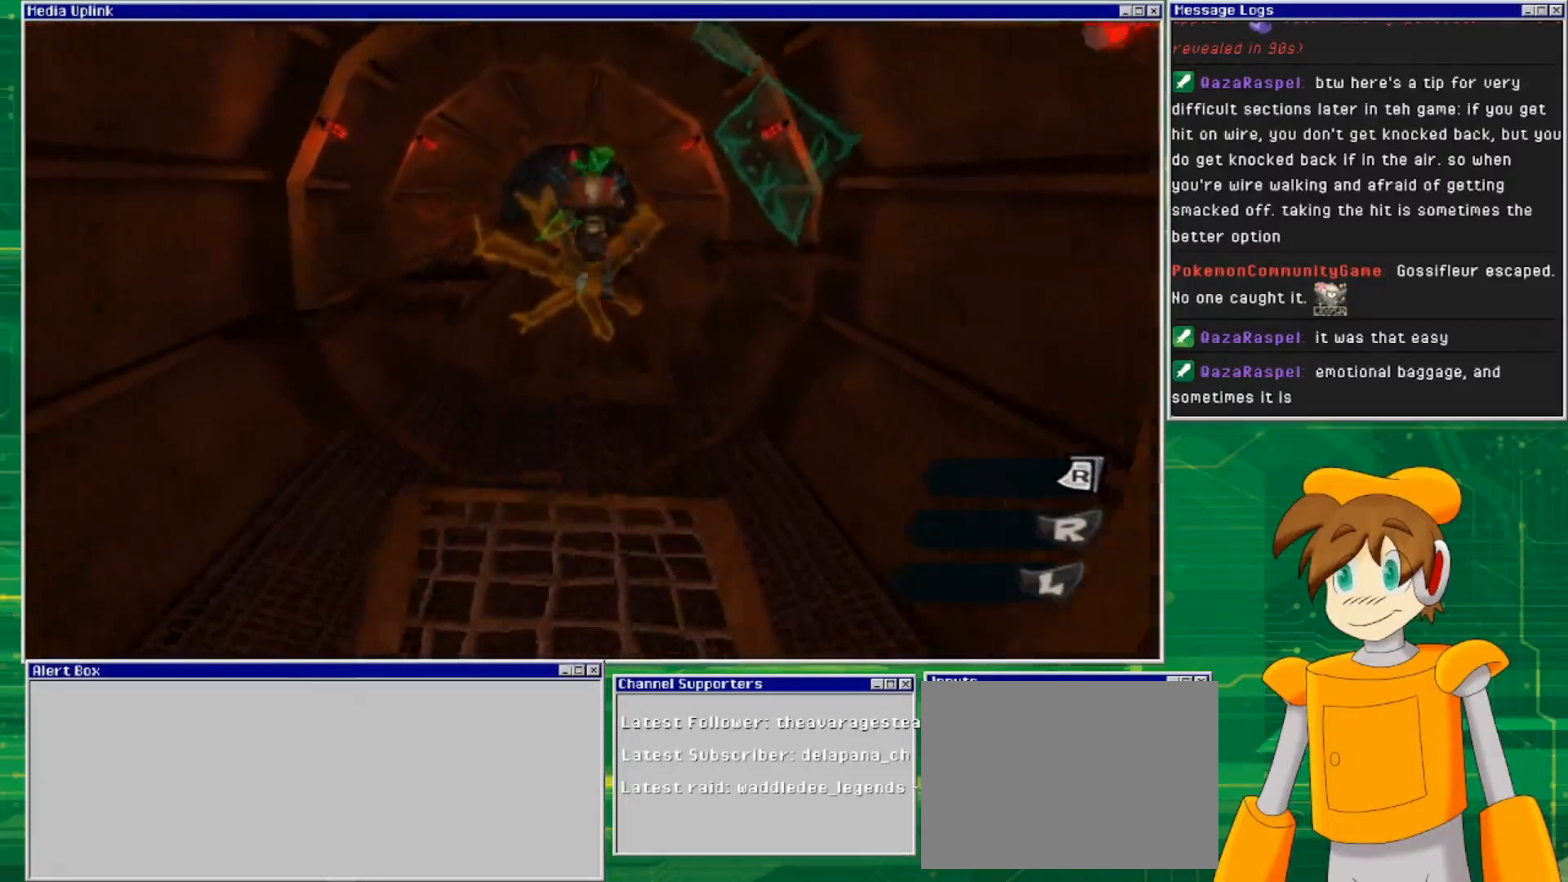
{"buttons": [], "left_stick": "center", "right_stick": "center", "events": [[233, "CROSS", "up"], [367, "left_stick", "center"]]}
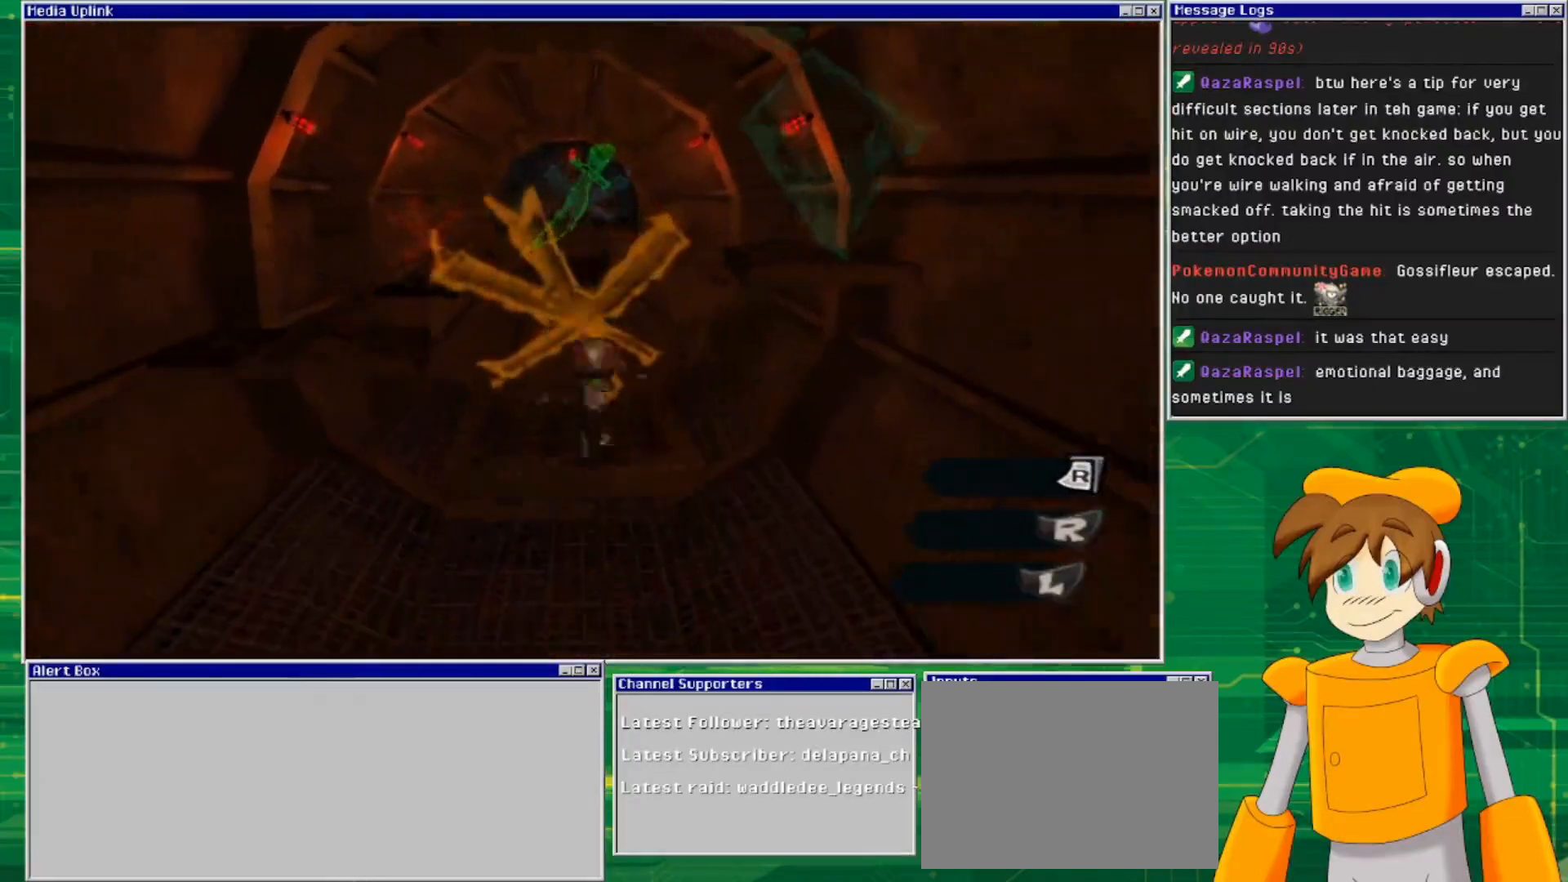
{"buttons": ["CROSS"], "left_stick": "up-right", "right_stick": "center", "events": [[233, "left_stick", "up"], [300, "left_stick", "up-right"], [467, "CROSS", "down"]]}
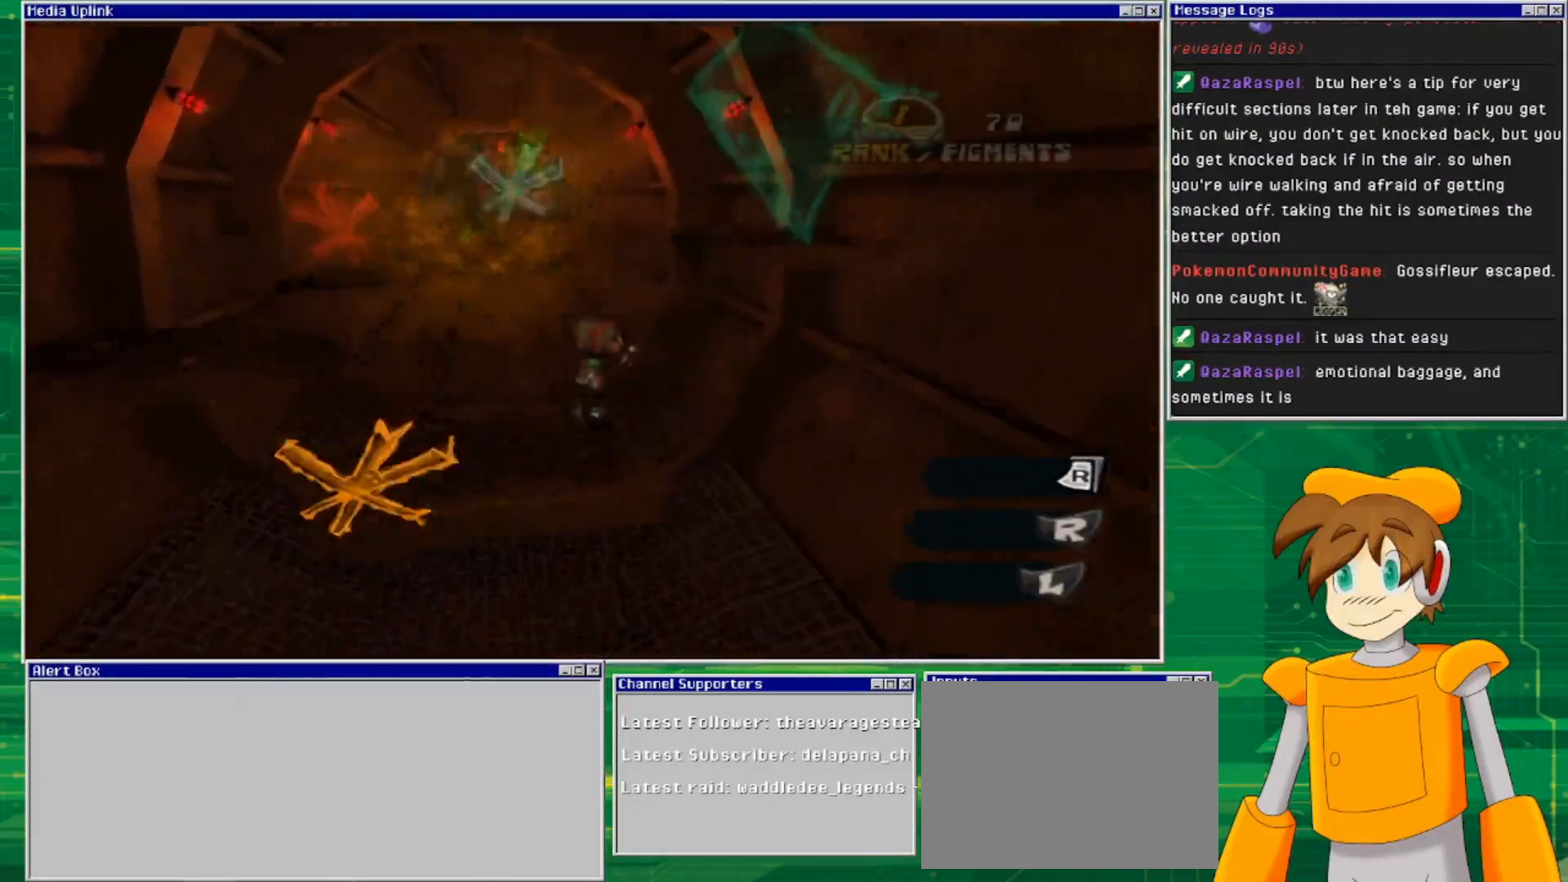
{"buttons": ["CROSS"], "left_stick": "up-right", "right_stick": "center", "events": []}
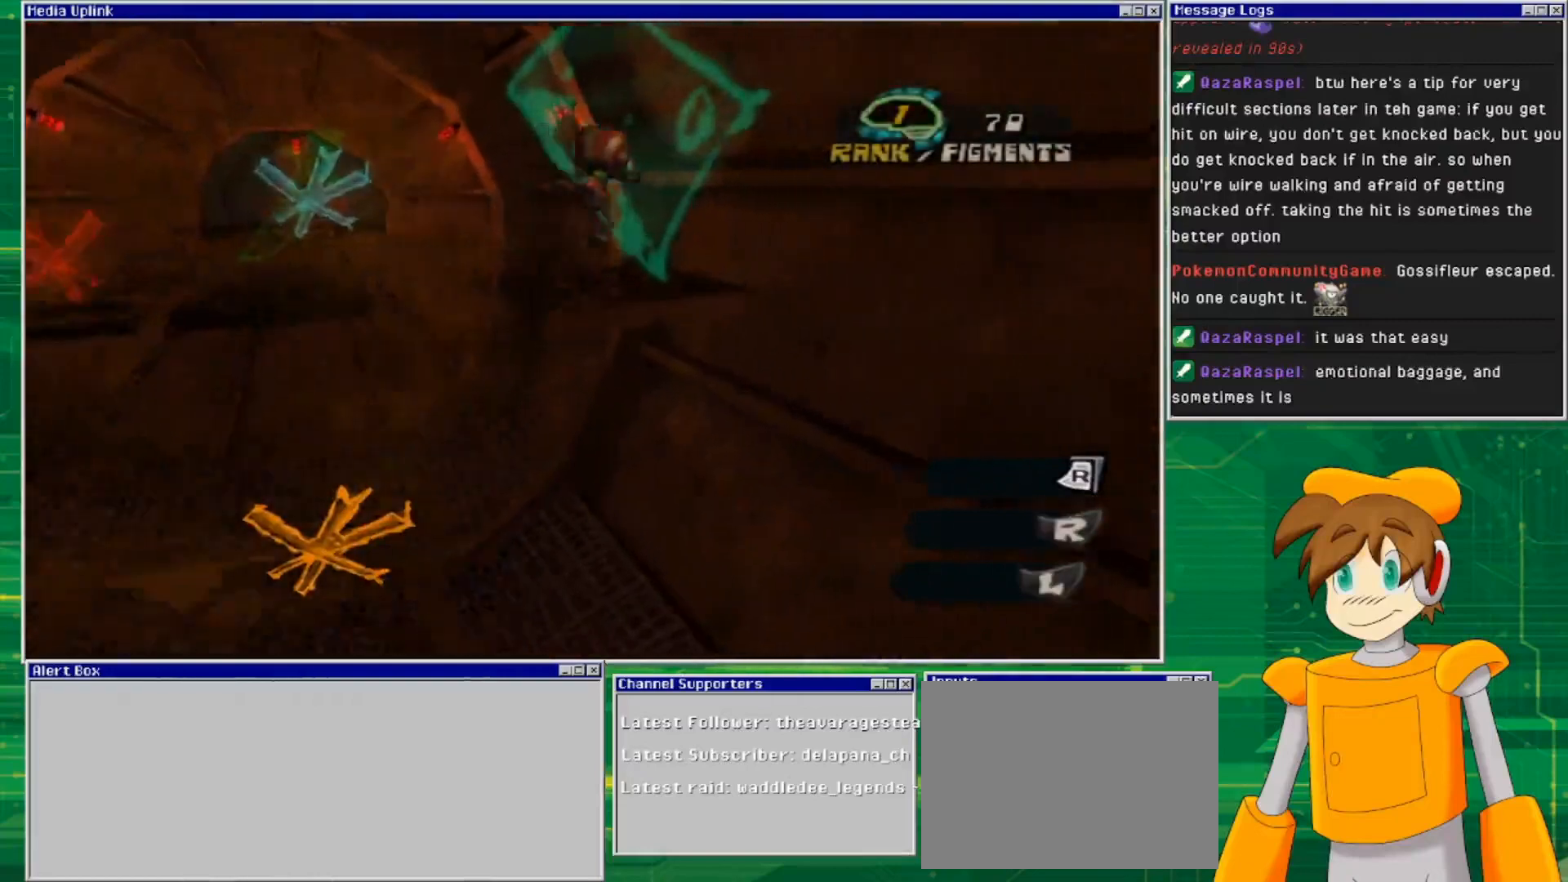
{"buttons": [], "left_stick": "center", "right_stick": "center", "events": [[67, "CROSS", "up"], [67, "left_stick", "up"], [267, "left_stick", "up-left"], [367, "left_stick", "center"]]}
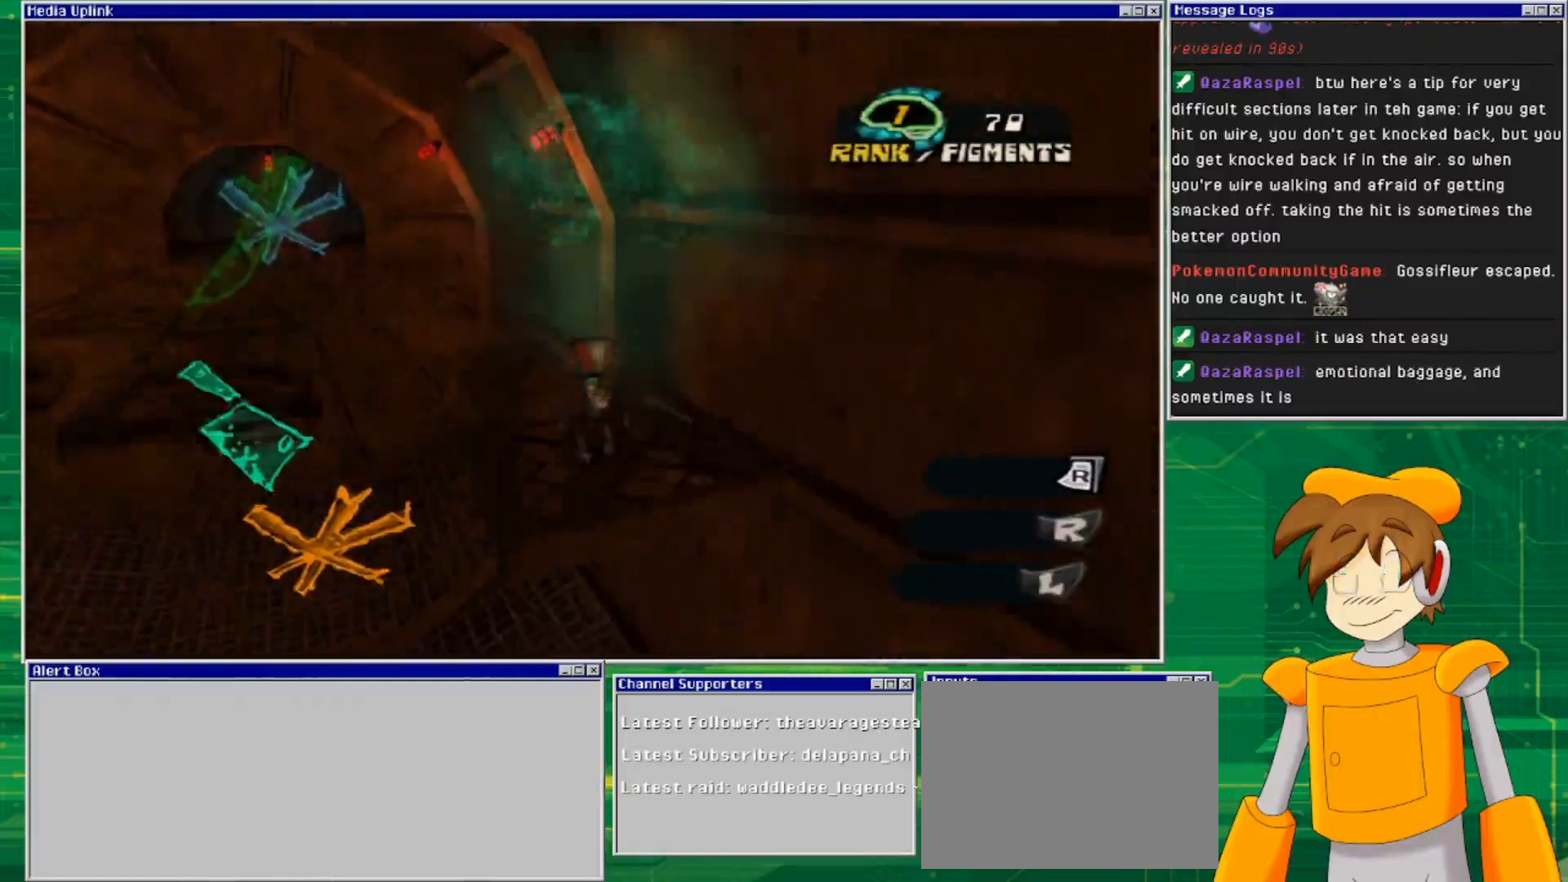
{"buttons": ["CROSS"], "left_stick": "up-left", "right_stick": "center", "events": [[100, "left_stick", "up-left"], [300, "CROSS", "down"]]}
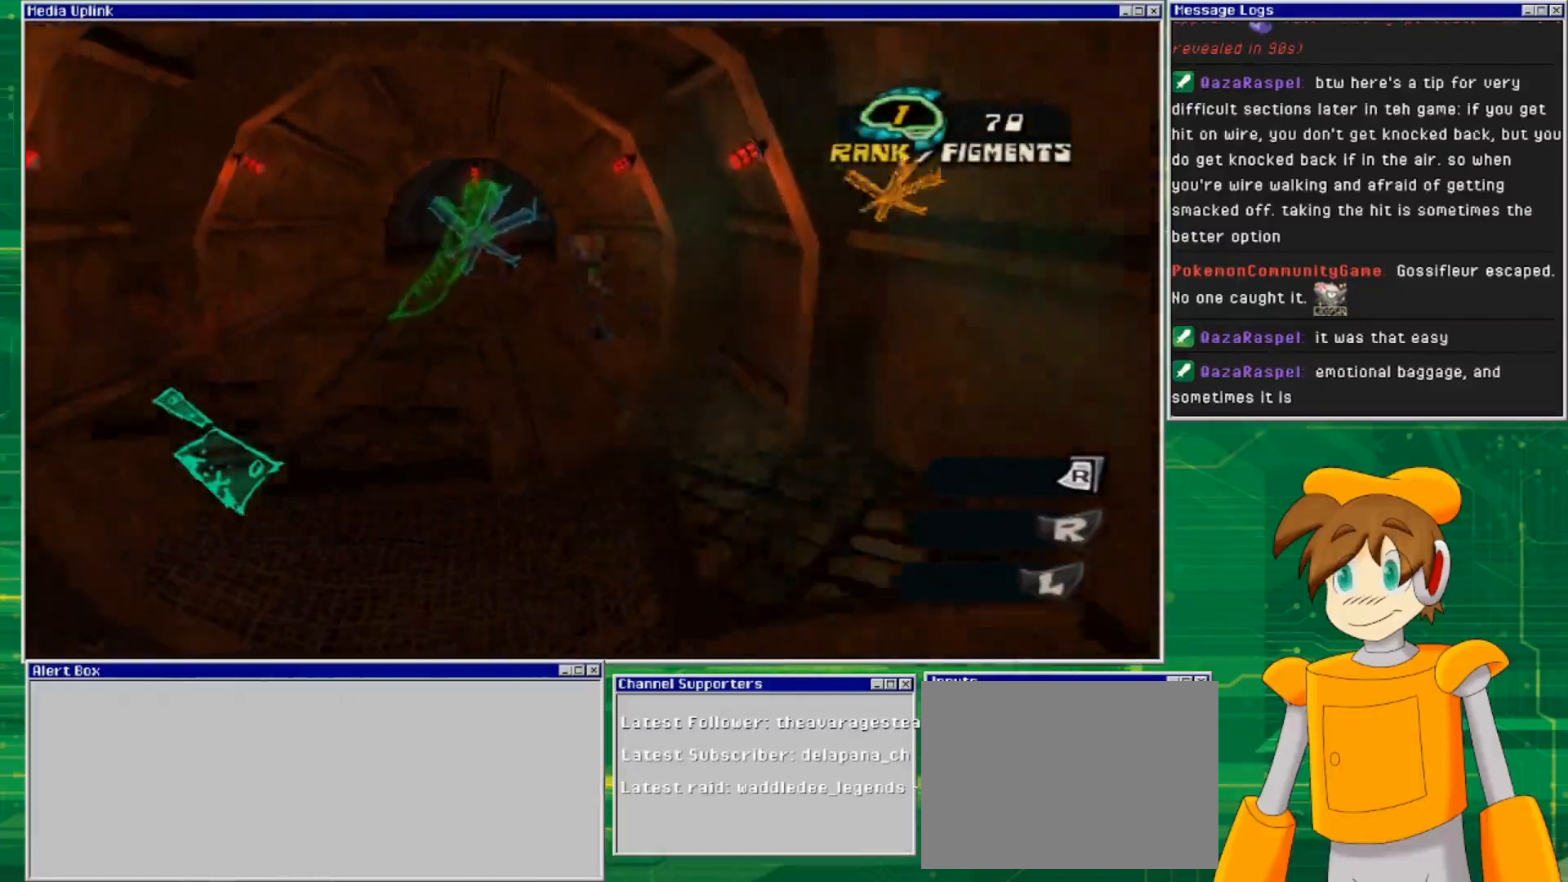
{"buttons": [], "left_stick": "up-left", "right_stick": "center", "events": [[267, "CROSS", "up"]]}
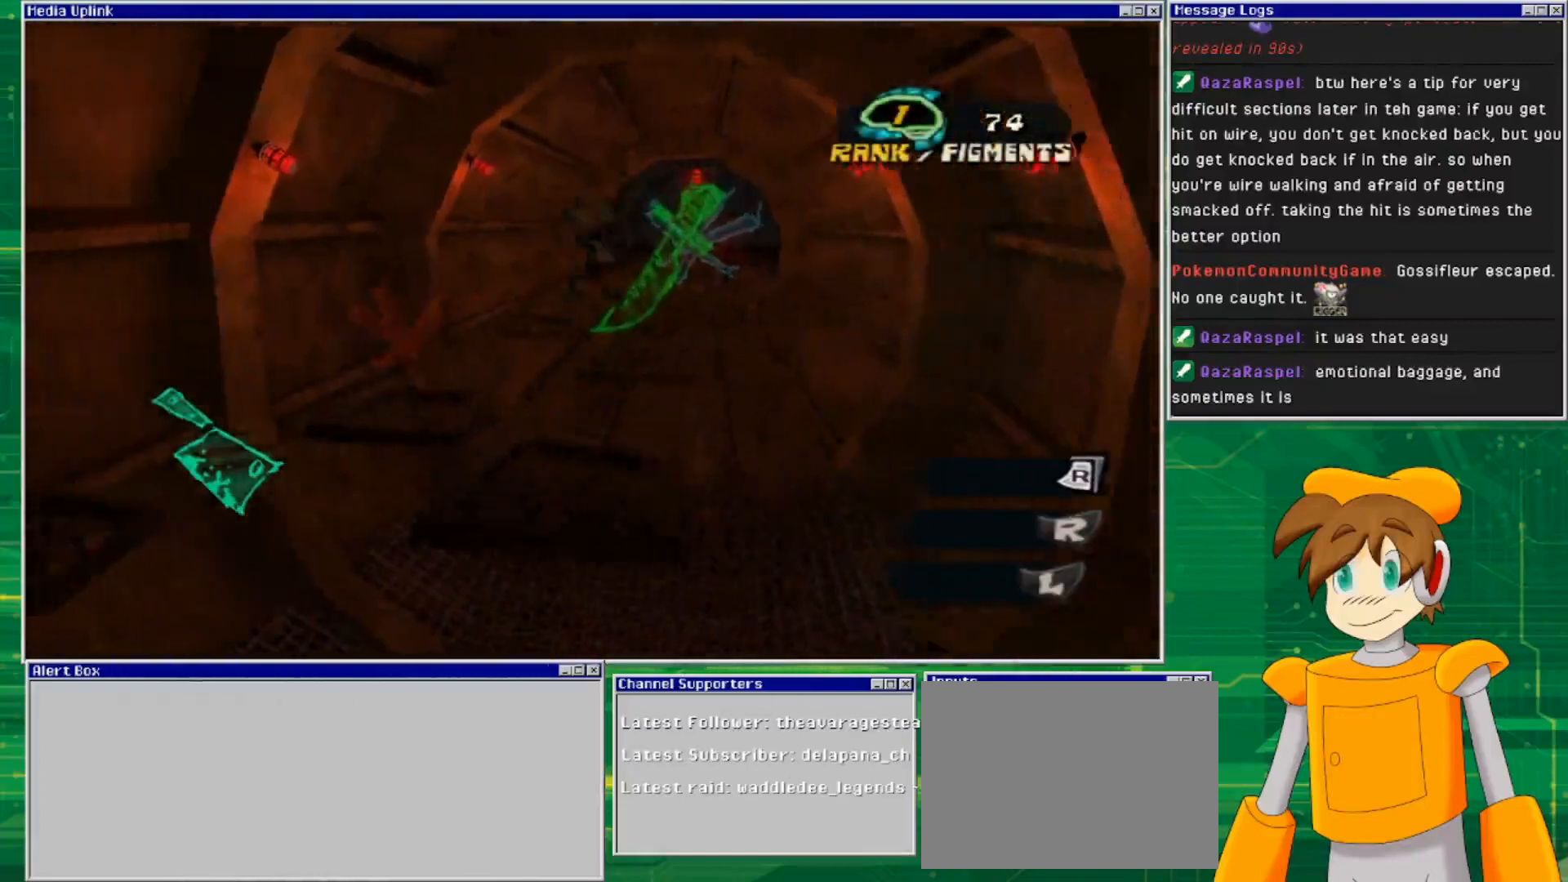
{"buttons": [], "left_stick": "center", "right_stick": "center", "events": [[133, "left_stick", "up"], [267, "left_stick", "center"]]}